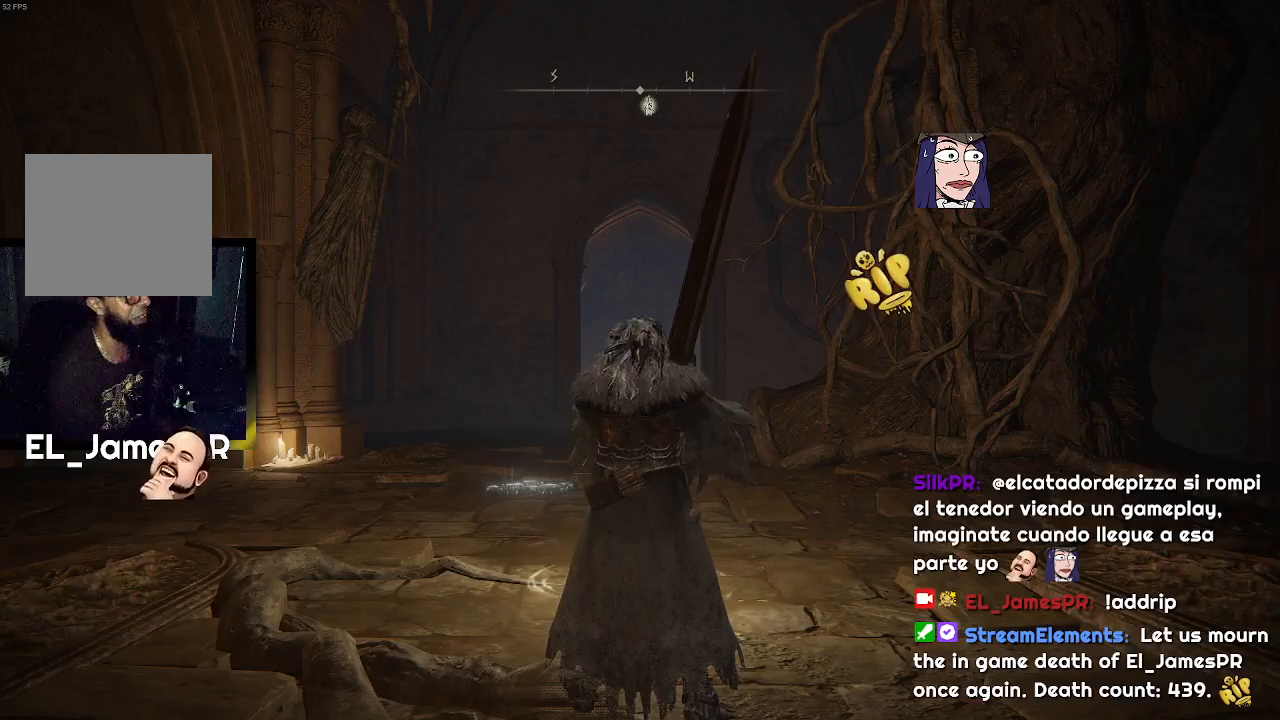
Gameplay with a controller (PlayStation layout); each line is a JSON object with the inputs held at the frame after it. "events" lists button and stick changes between this image and that frame as [ms after this image, input, new state], when the widget could be followed in between.
{"buttons": ["TRIANGLE", "R1"], "left_stick": "up-right", "right_stick": "center", "events": [[67, "left_stick", "right"], [200, "left_stick", "up-right"], [433, "TRIANGLE", "down"], [467, "R1", "down"]]}
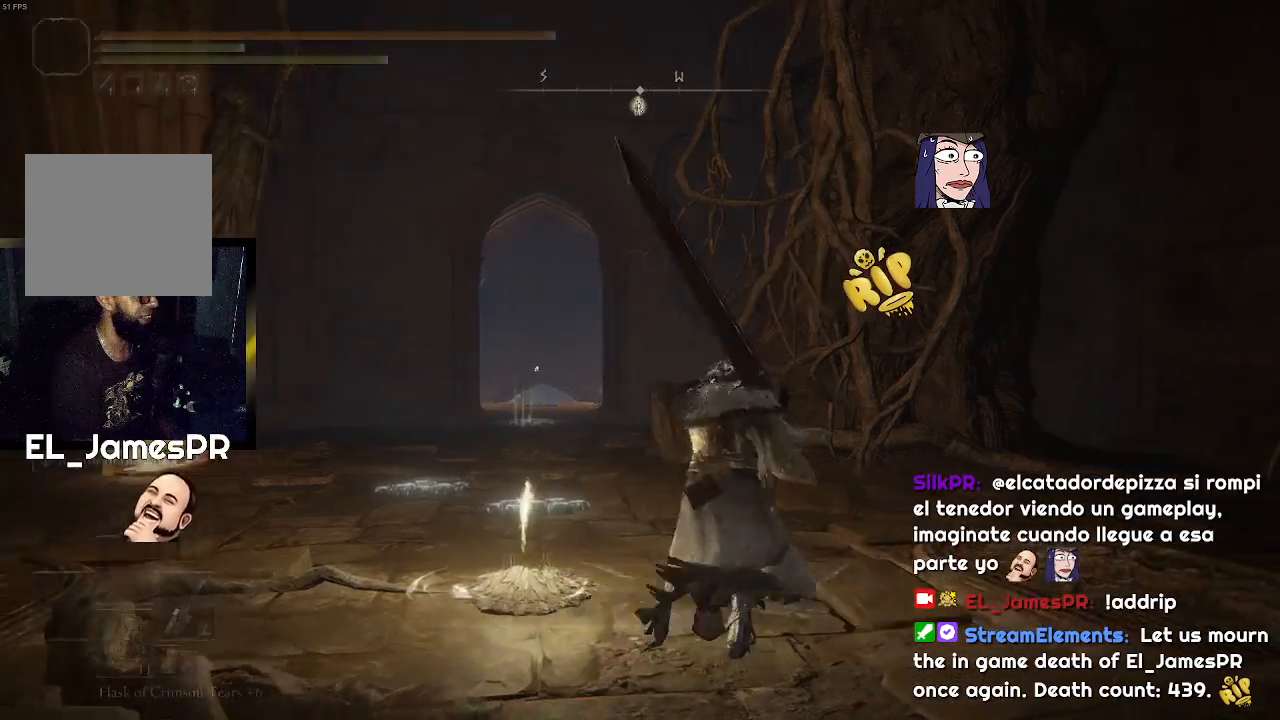
{"buttons": [], "left_stick": "up-left", "right_stick": "center", "events": [[33, "left_stick", "up"], [200, "R1", "up"], [233, "TRIANGLE", "up"], [367, "left_stick", "up-left"]]}
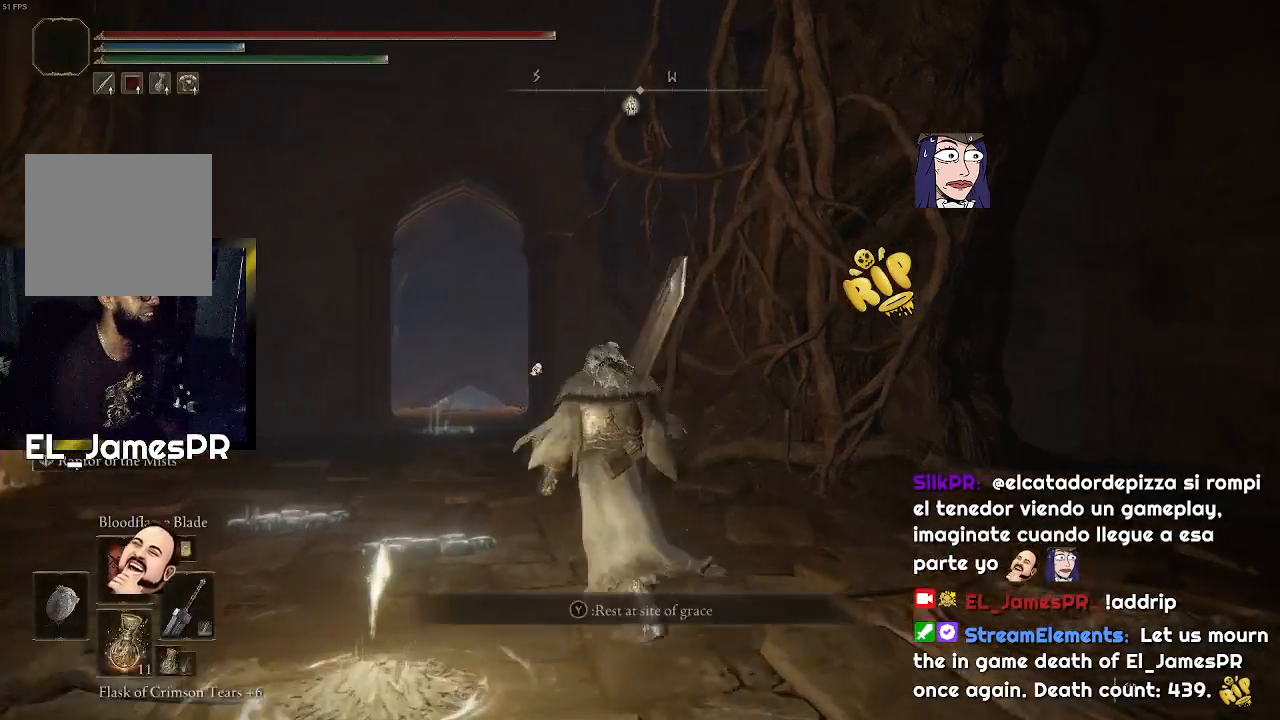
{"buttons": ["CIRCLE"], "left_stick": "up", "right_stick": "center", "events": [[333, "left_stick", "up"], [467, "CIRCLE", "down"]]}
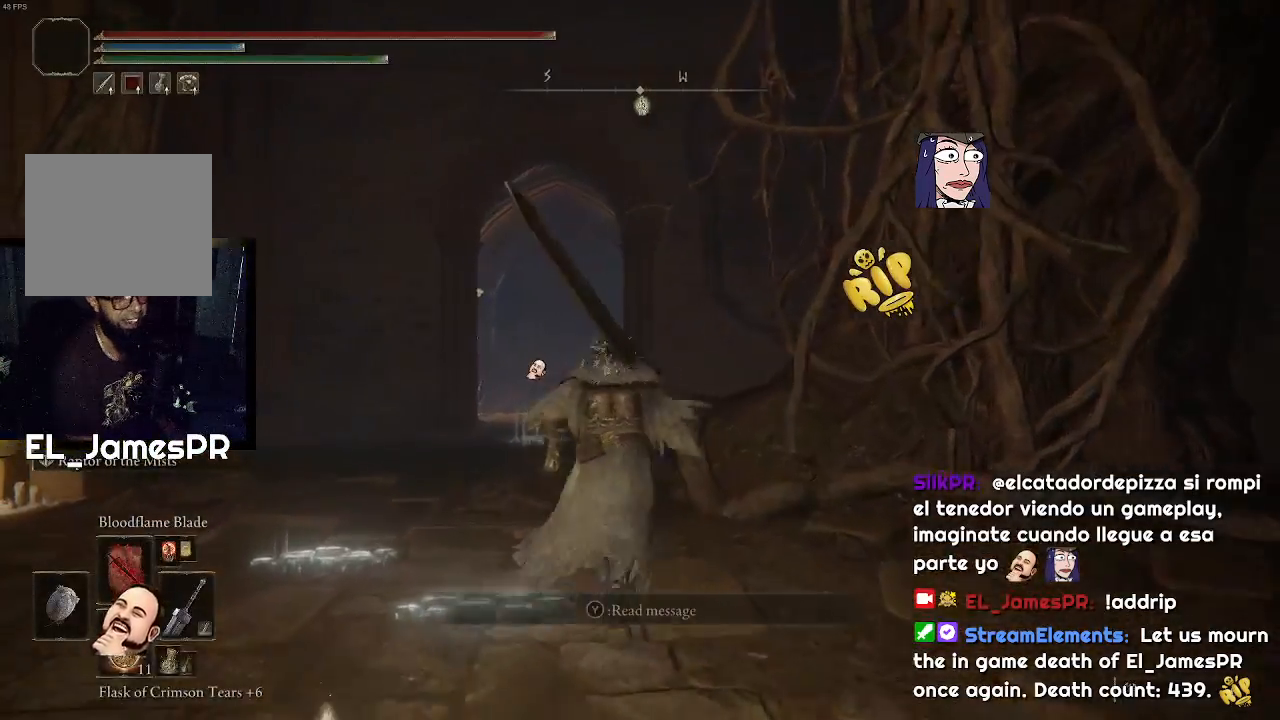
{"buttons": ["CIRCLE"], "left_stick": "up", "right_stick": "center", "events": []}
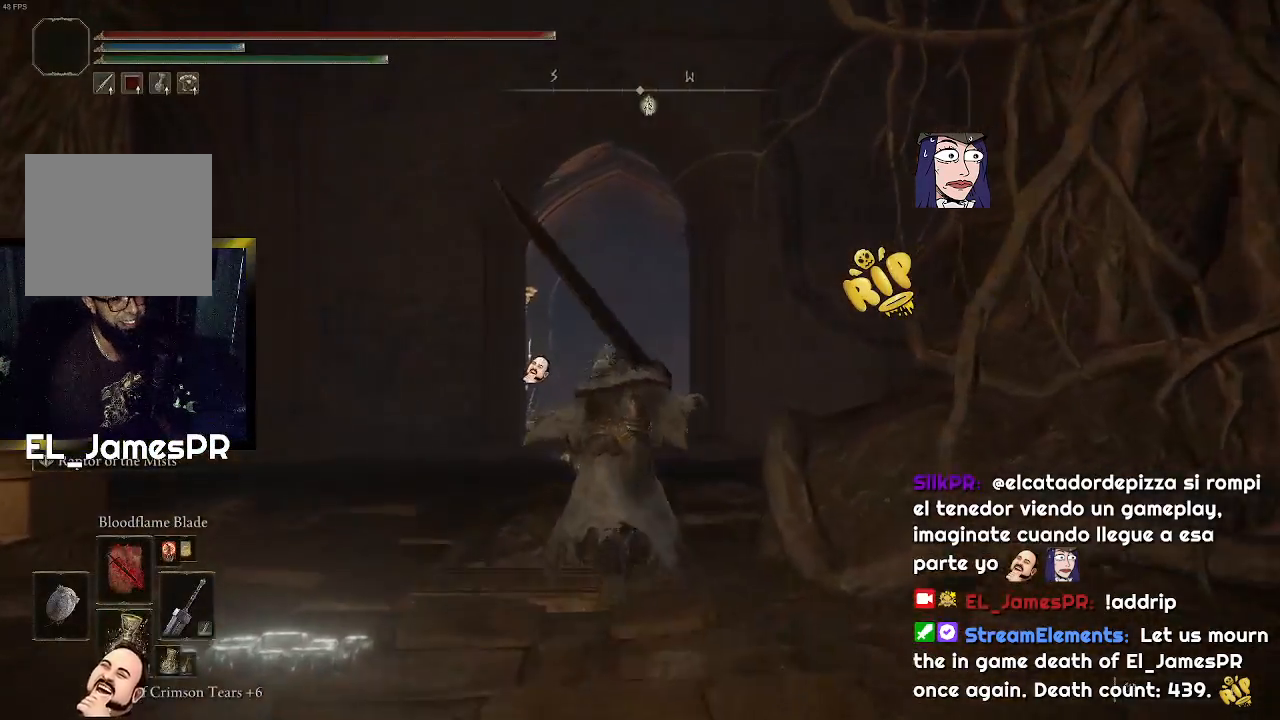
{"buttons": ["CIRCLE"], "left_stick": "up", "right_stick": "center", "events": []}
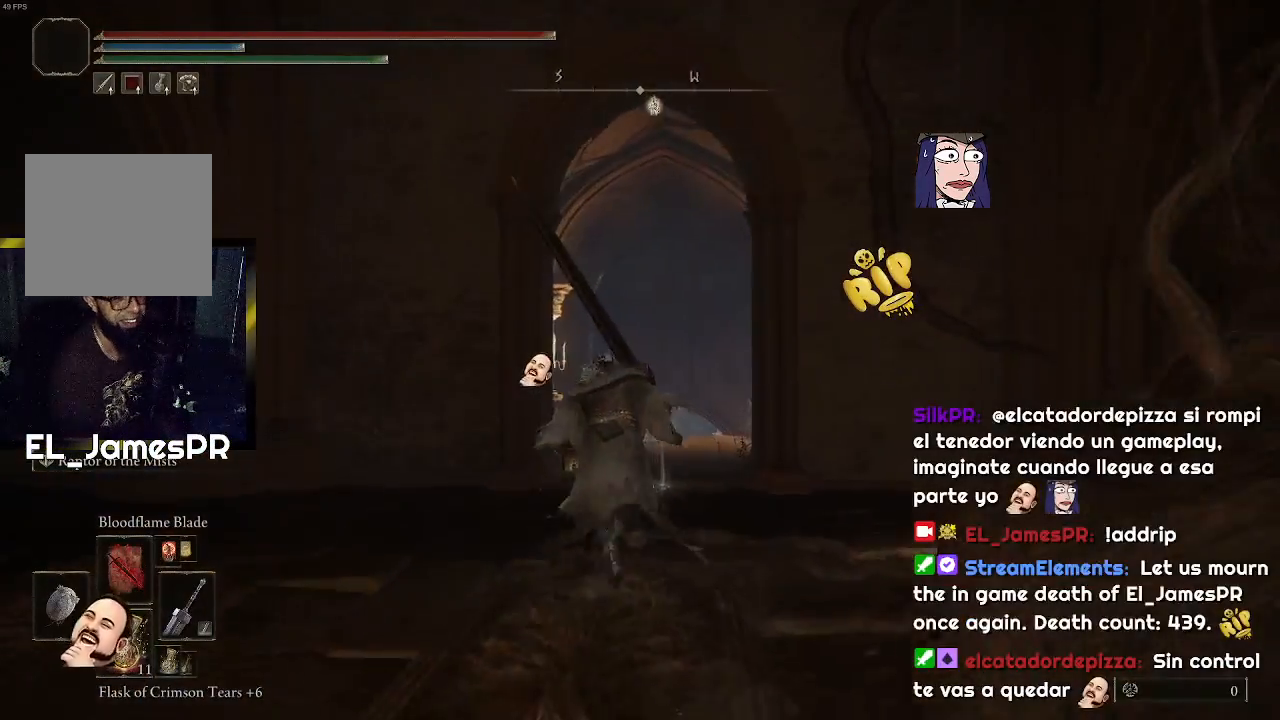
{"buttons": ["CIRCLE"], "left_stick": "up", "right_stick": "center", "events": []}
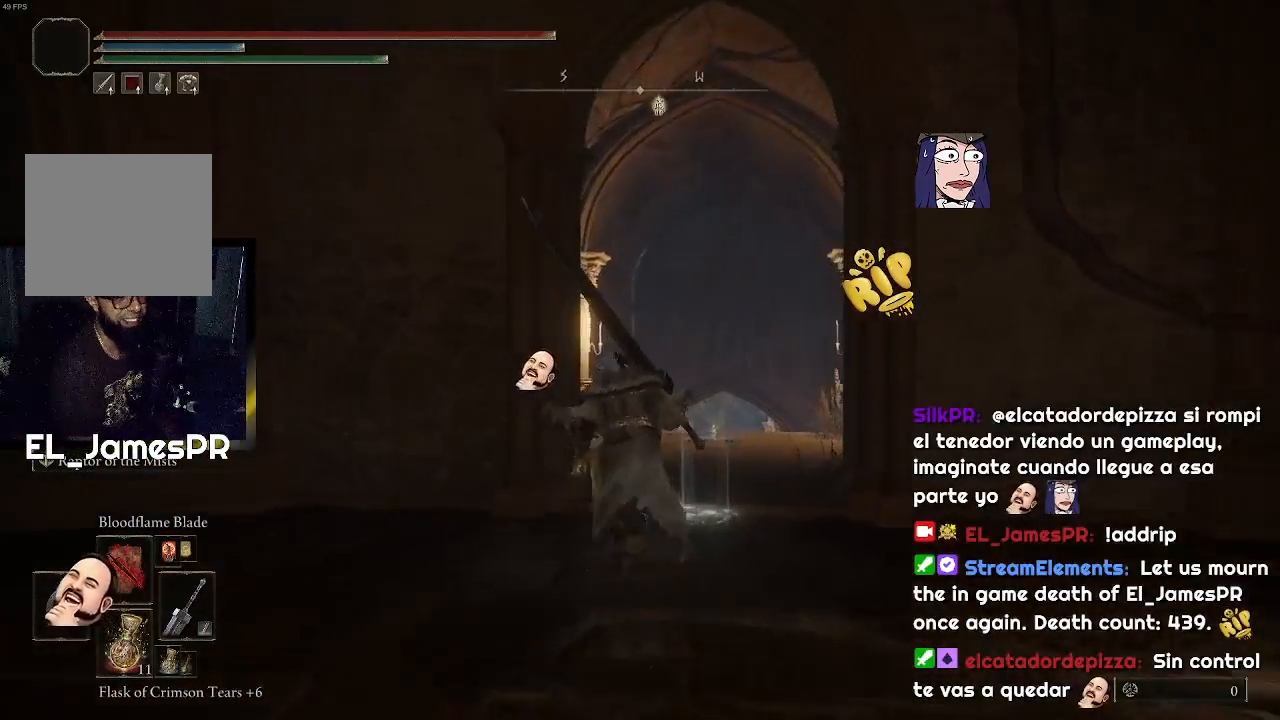
{"buttons": ["CIRCLE"], "left_stick": "up", "right_stick": "center", "events": []}
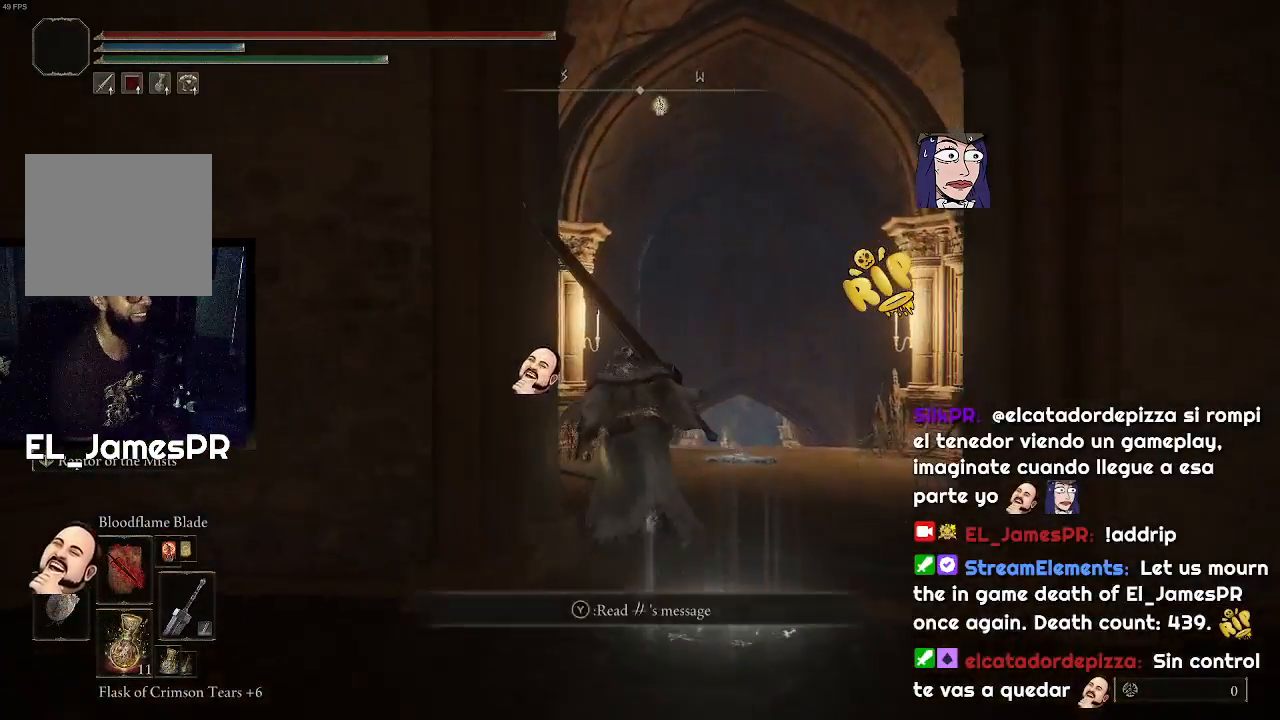
{"buttons": ["CIRCLE"], "left_stick": "up", "right_stick": "center", "events": []}
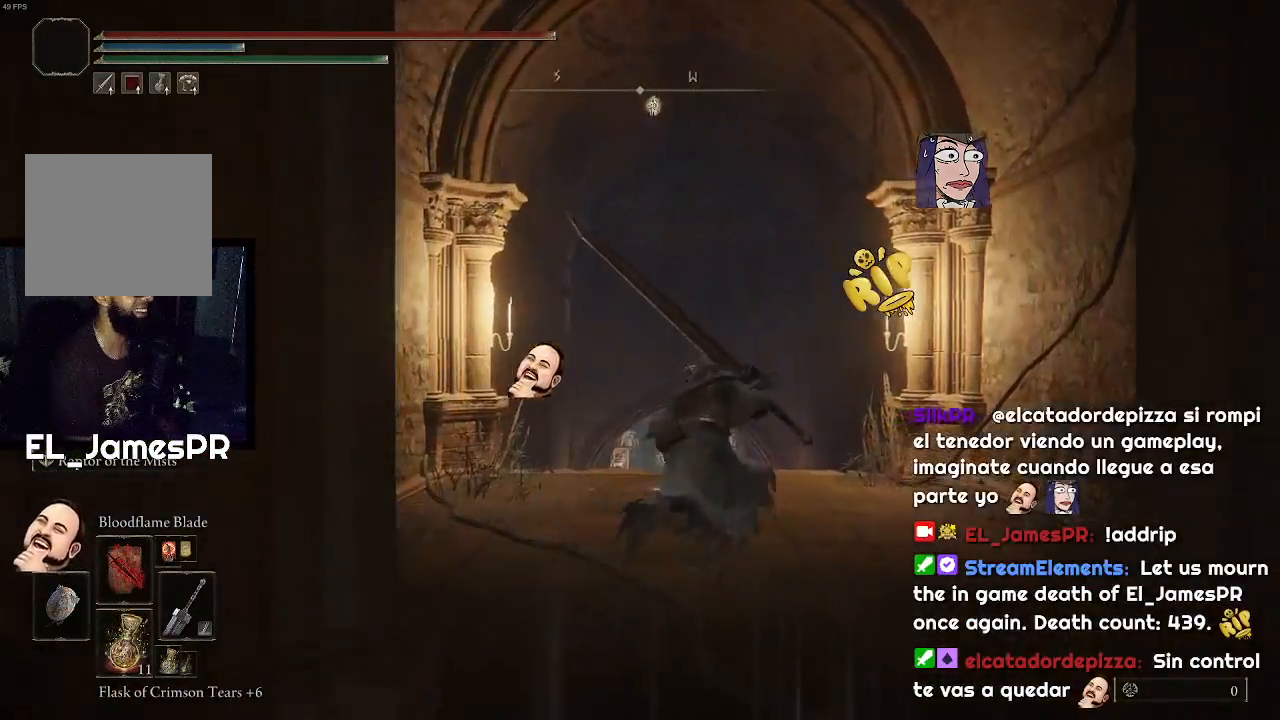
{"buttons": ["CIRCLE"], "left_stick": "up", "right_stick": "center", "events": []}
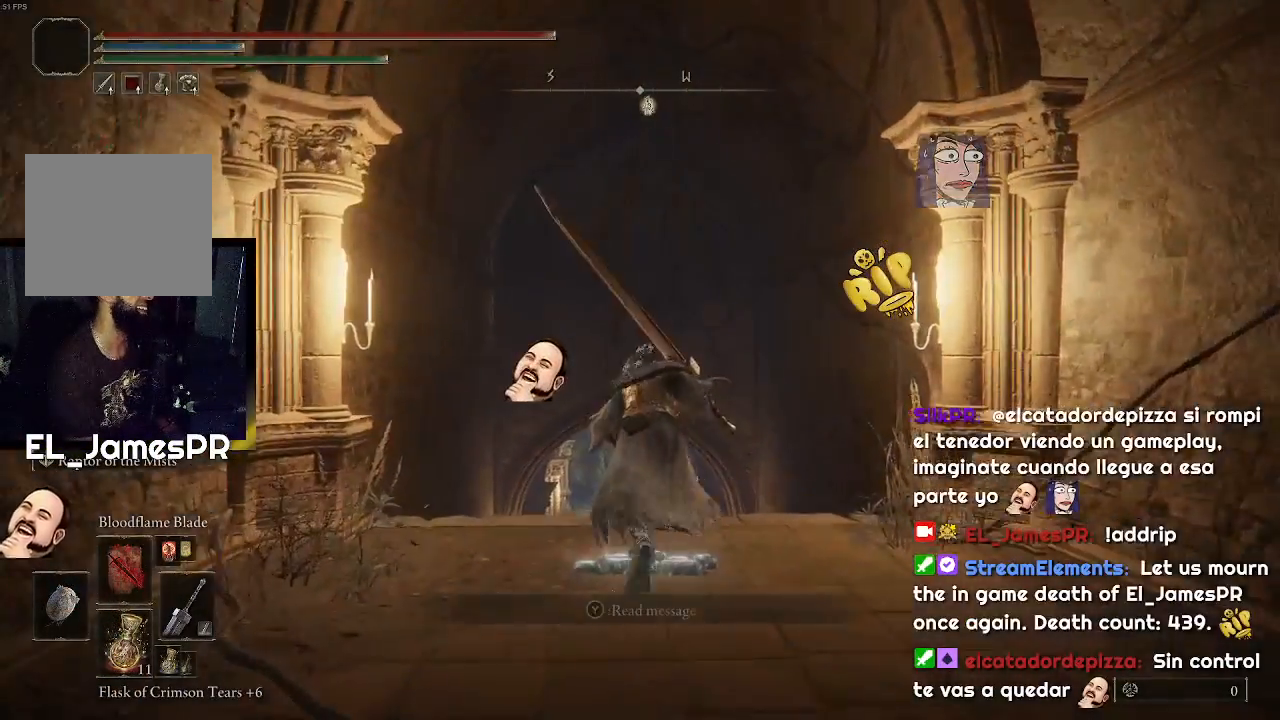
{"buttons": ["CIRCLE"], "left_stick": "up", "right_stick": "center", "events": []}
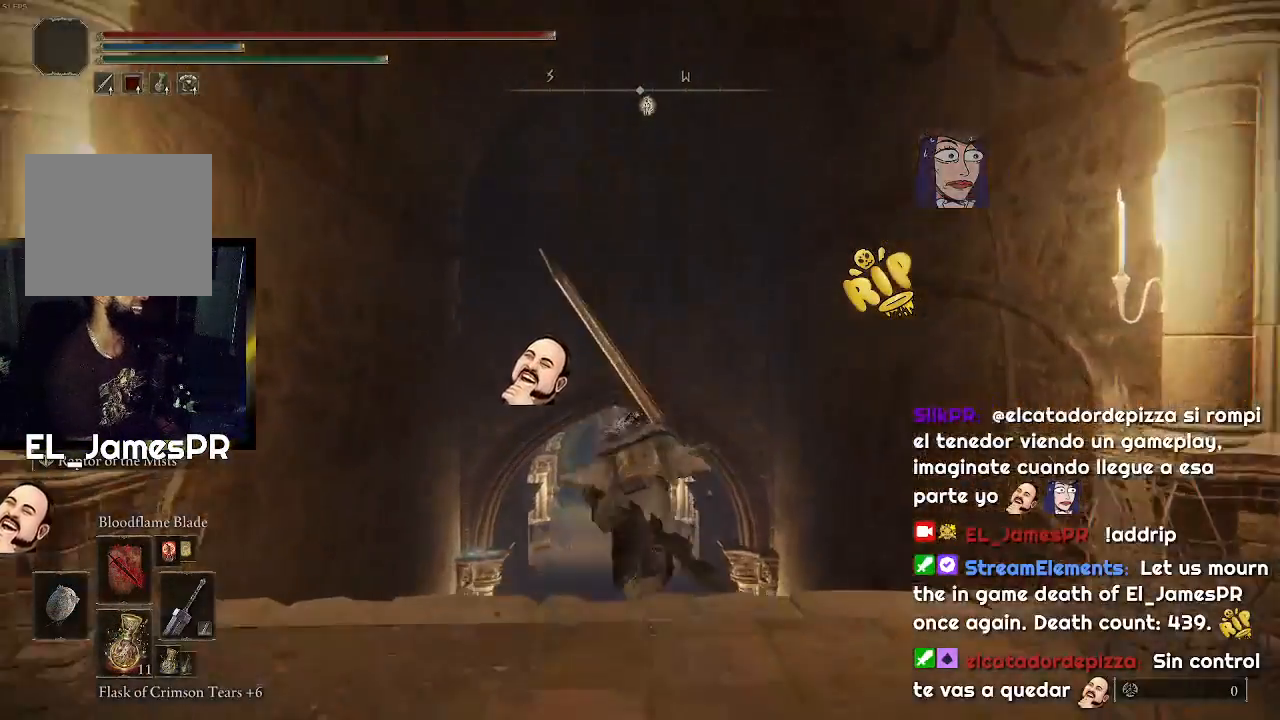
{"buttons": ["CIRCLE", "DPAD_DOWN"], "left_stick": "up", "right_stick": "center", "events": [[500, "DPAD_DOWN", "down"]]}
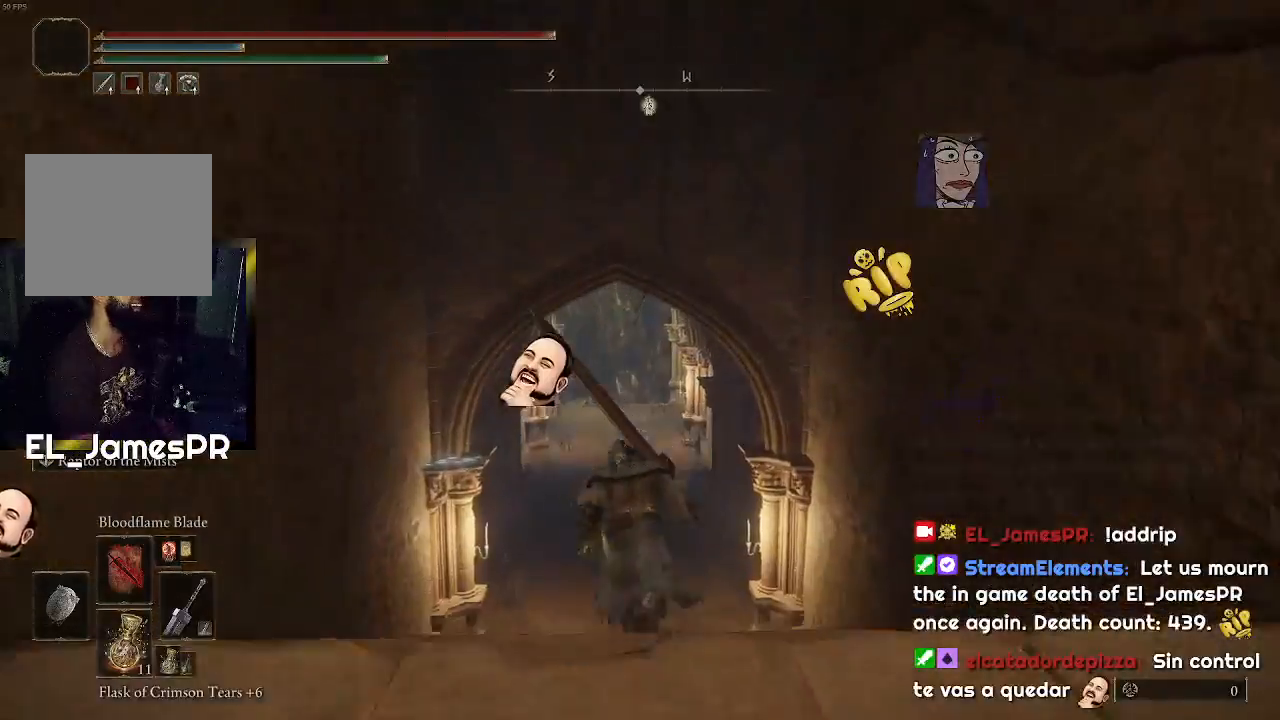
{"buttons": ["CIRCLE"], "left_stick": "up", "right_stick": "center", "events": [[67, "DPAD_DOWN", "up"], [167, "DPAD_DOWN", "down"], [267, "DPAD_DOWN", "up"]]}
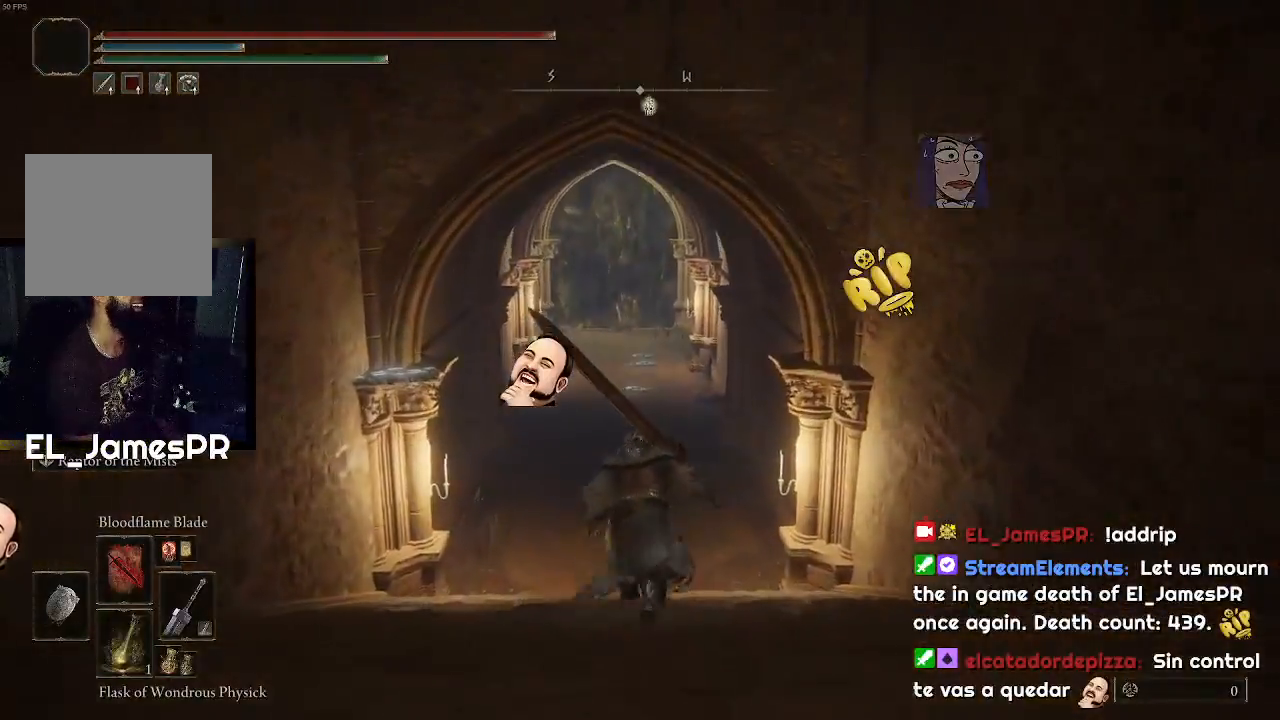
{"buttons": ["CIRCLE"], "left_stick": "up", "right_stick": "center", "events": []}
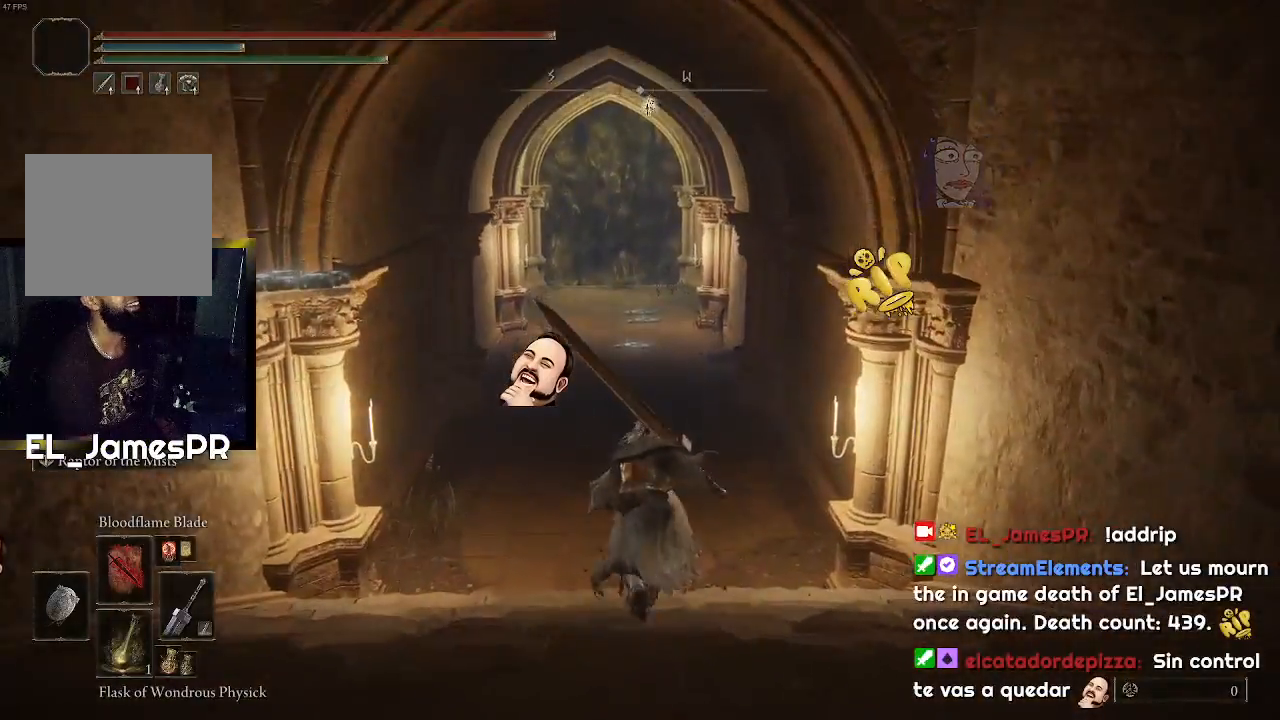
{"buttons": ["CIRCLE"], "left_stick": "up", "right_stick": "center", "events": []}
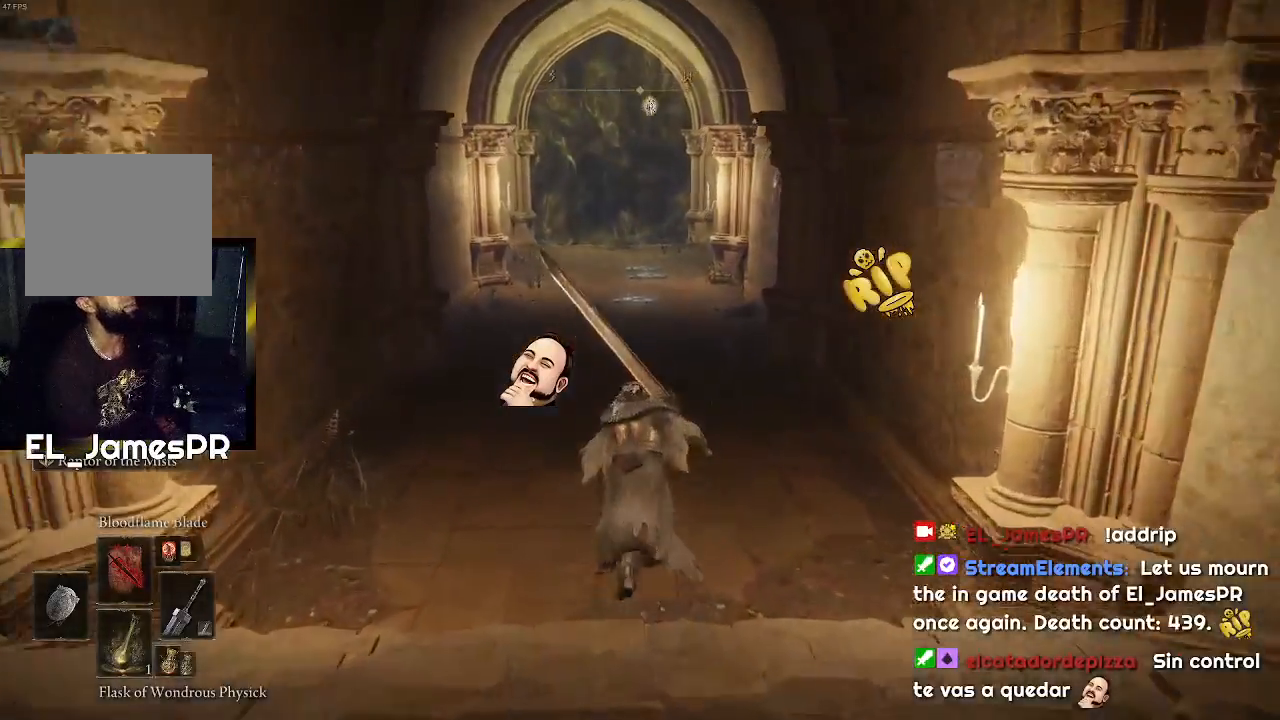
{"buttons": ["CIRCLE"], "left_stick": "up", "right_stick": "center", "events": []}
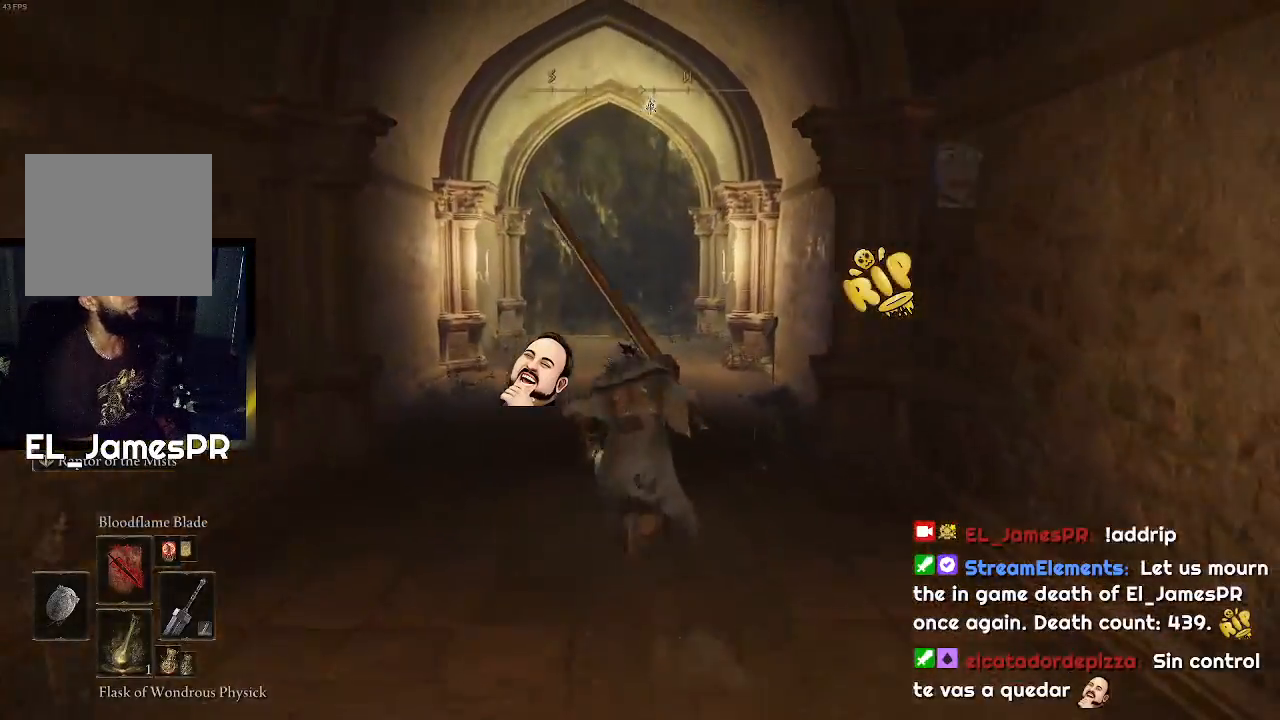
{"buttons": ["CIRCLE"], "left_stick": "up", "right_stick": "center", "events": []}
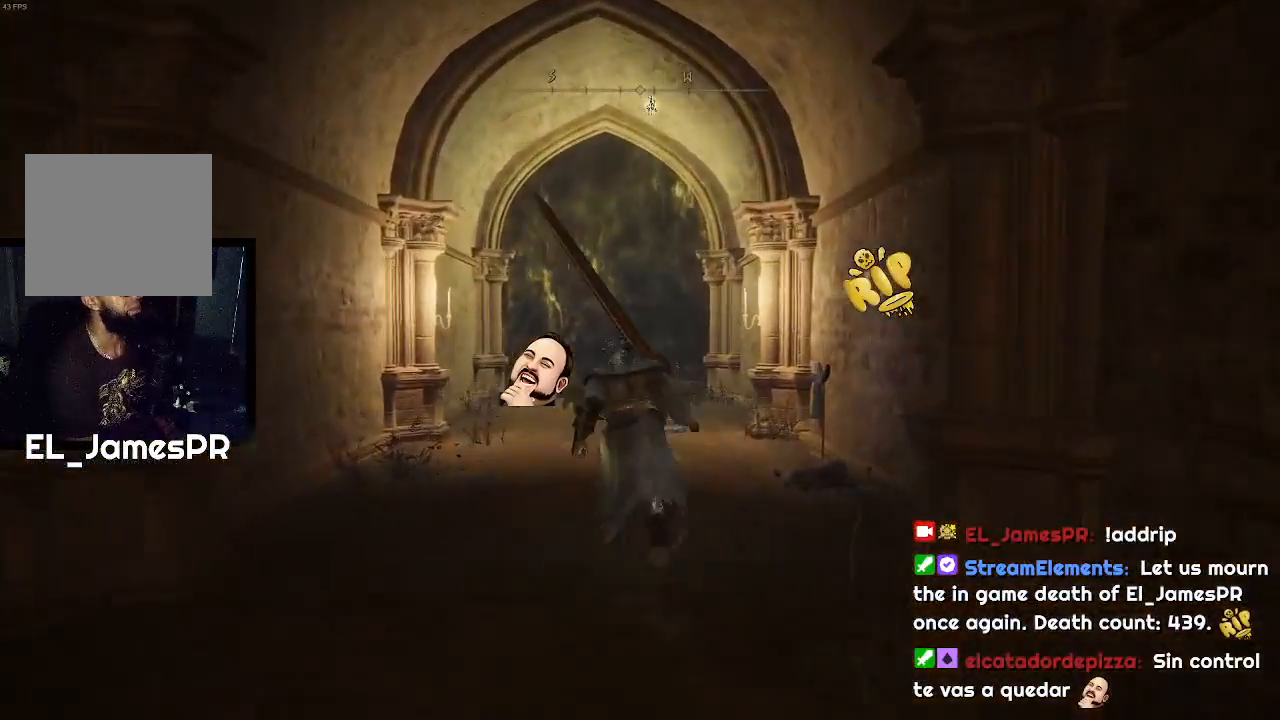
{"buttons": ["CIRCLE"], "left_stick": "up", "right_stick": "center", "events": []}
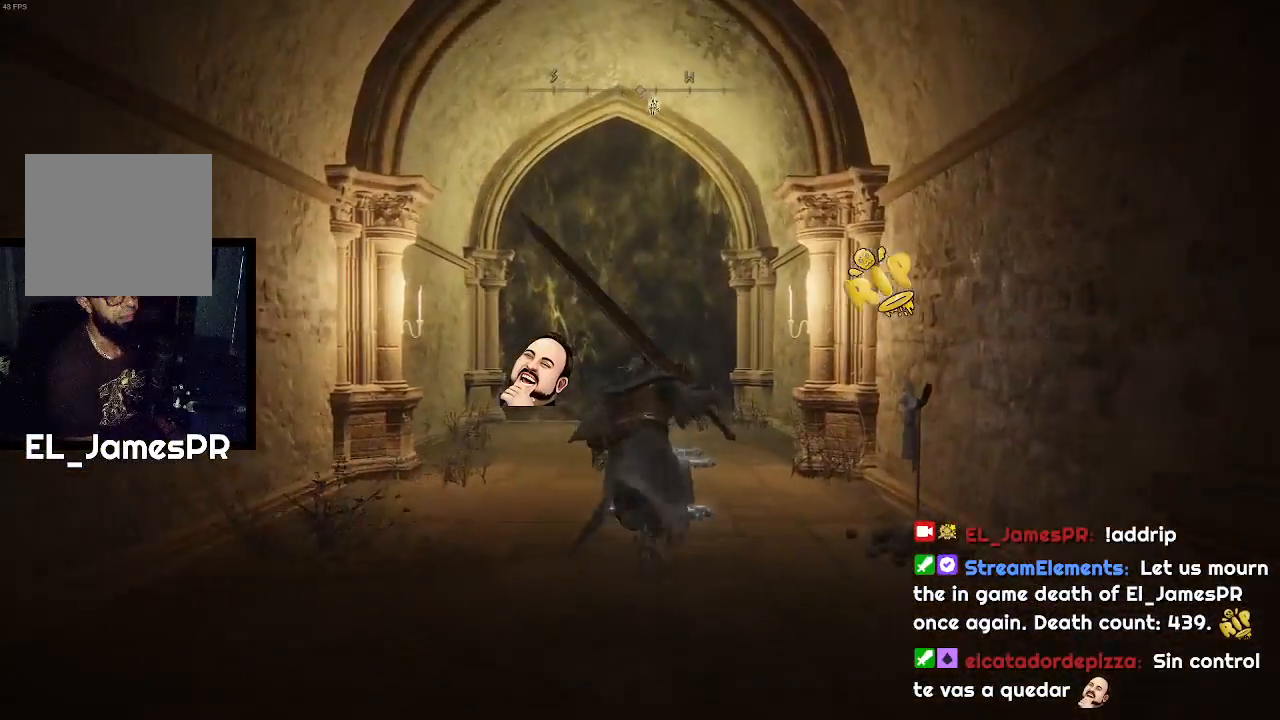
{"buttons": [], "left_stick": "up", "right_stick": "center", "events": [[267, "CIRCLE", "up"], [367, "SQUARE", "down"], [500, "SQUARE", "up"]]}
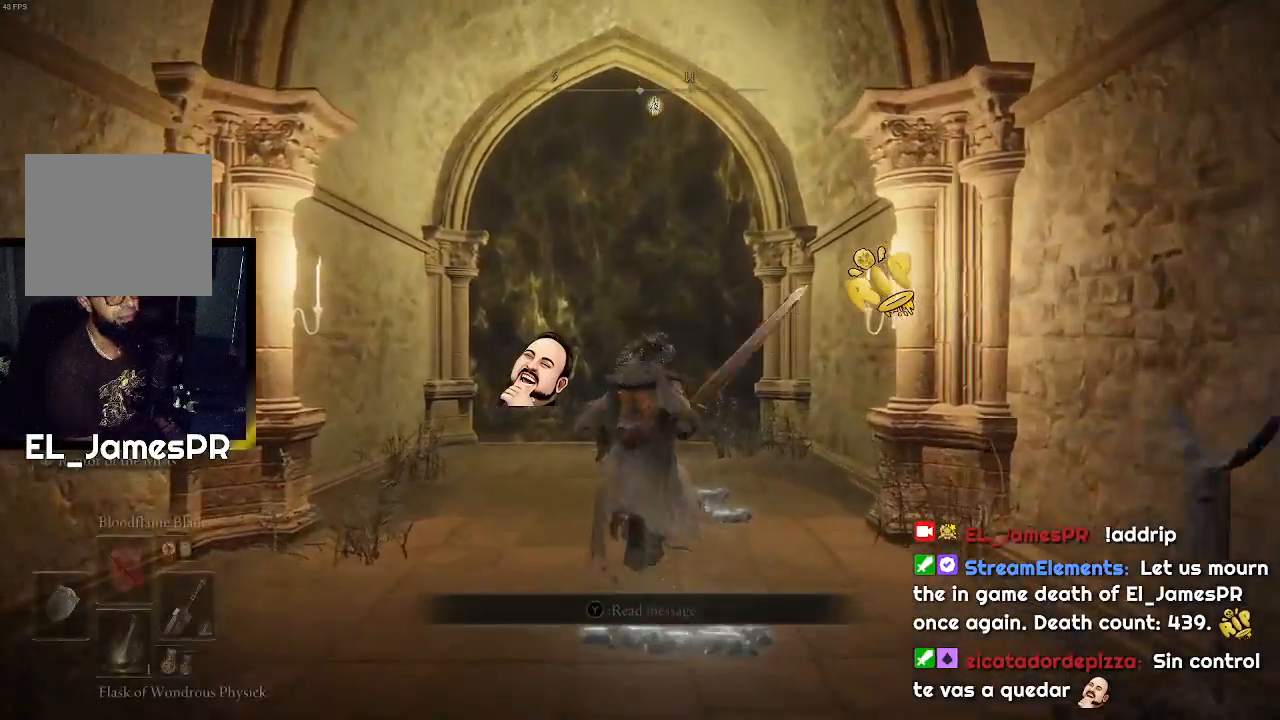
{"buttons": ["CIRCLE"], "left_stick": "up", "right_stick": "center", "events": [[200, "CIRCLE", "down"]]}
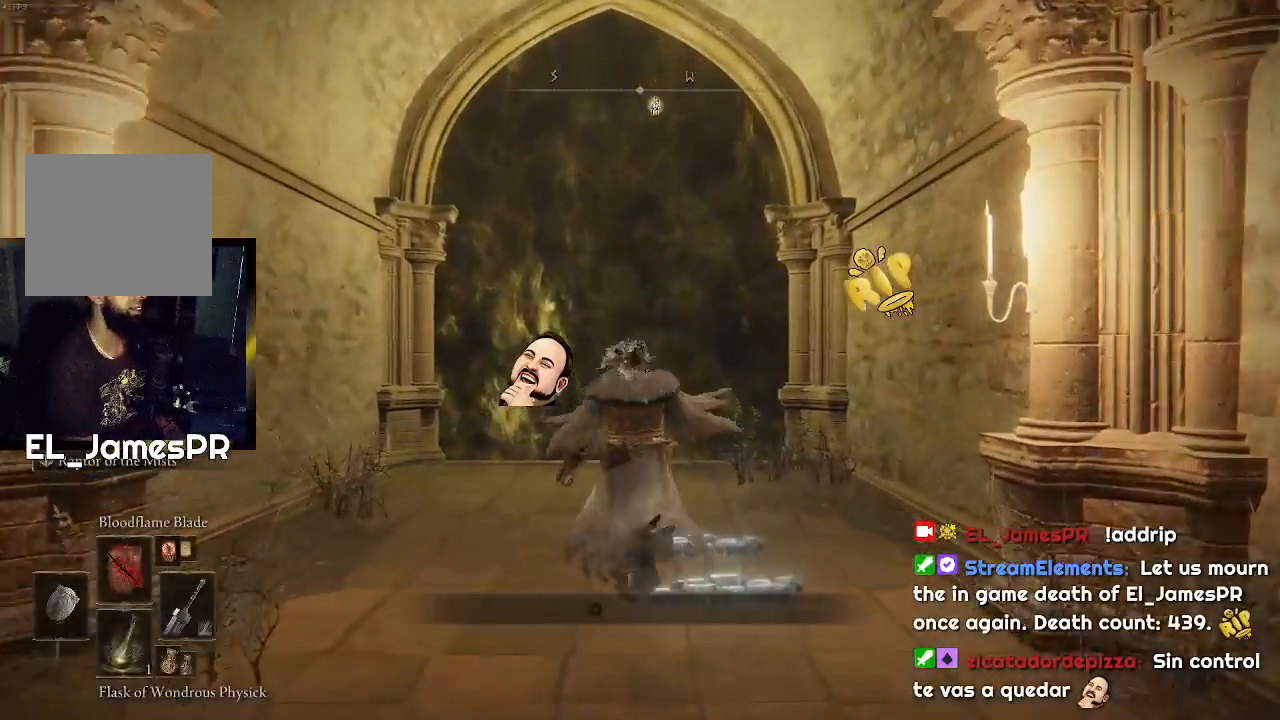
{"buttons": ["CIRCLE"], "left_stick": "up", "right_stick": "center", "events": [[33, "DPAD_DOWN", "down"], [133, "DPAD_DOWN", "up"]]}